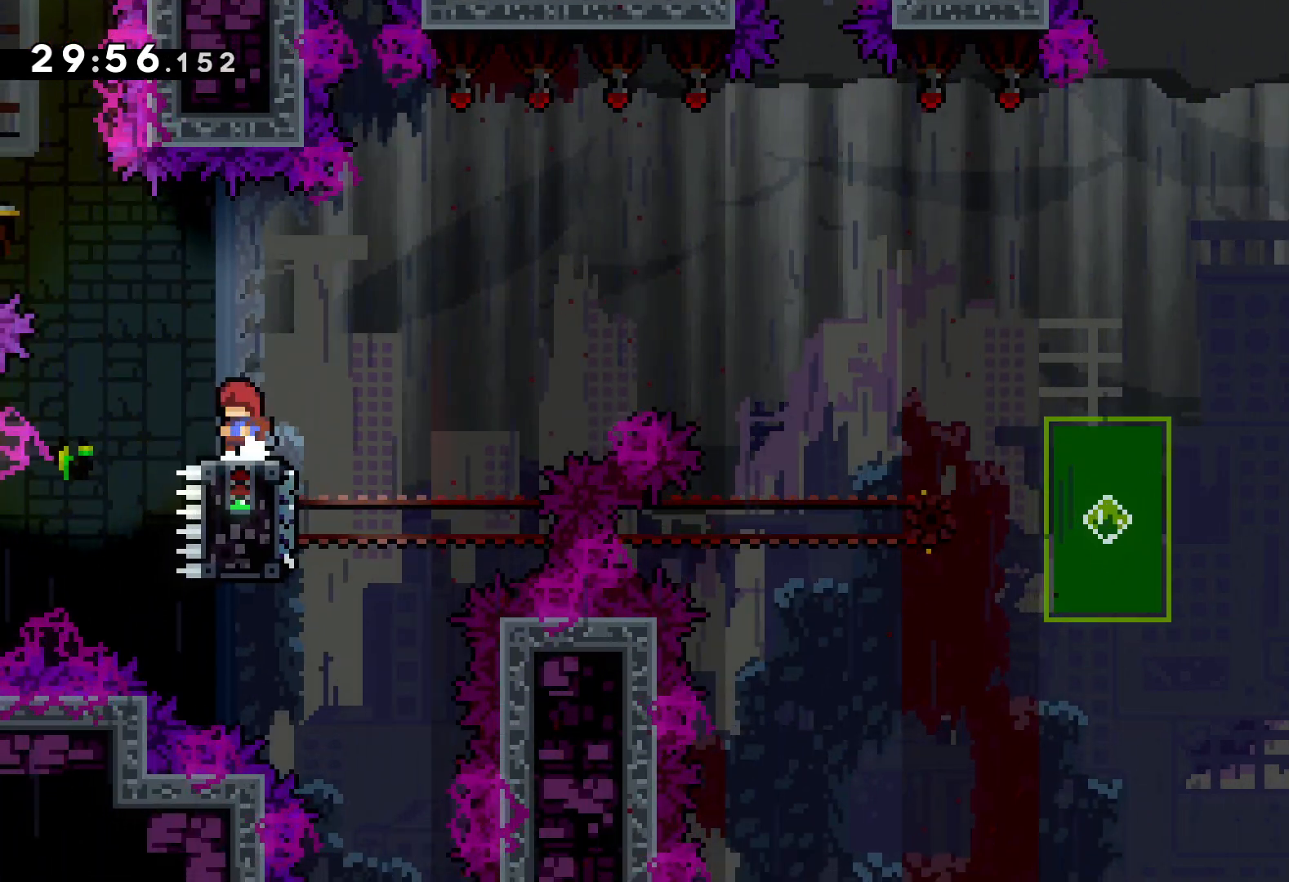
Gameplay with keyboard; each line is a JSON object with the keys held at the frame after it. "events" lists presses ("down") and releases ("up") of "dash", "down", "grab", "jump", "left", "right" and "up" between this image and that frame as [ms after this image, input, new state], when the widget could be followed in between. No other keys are recorded. Mouse input is not recorded. Key names are as the overlay labels them; some are game actions (e.g. jump) rather than physical keys.
{"keys": ["down", "jump"], "events": [[50, "jump", "down"], [100, "dash", "up"], [183, "down", "up"], [283, "down", "down"], [300, "dash", "down"], [300, "jump", "up"], [366, "right", "up"], [450, "dash", "up"], [500, "jump", "down"]]}
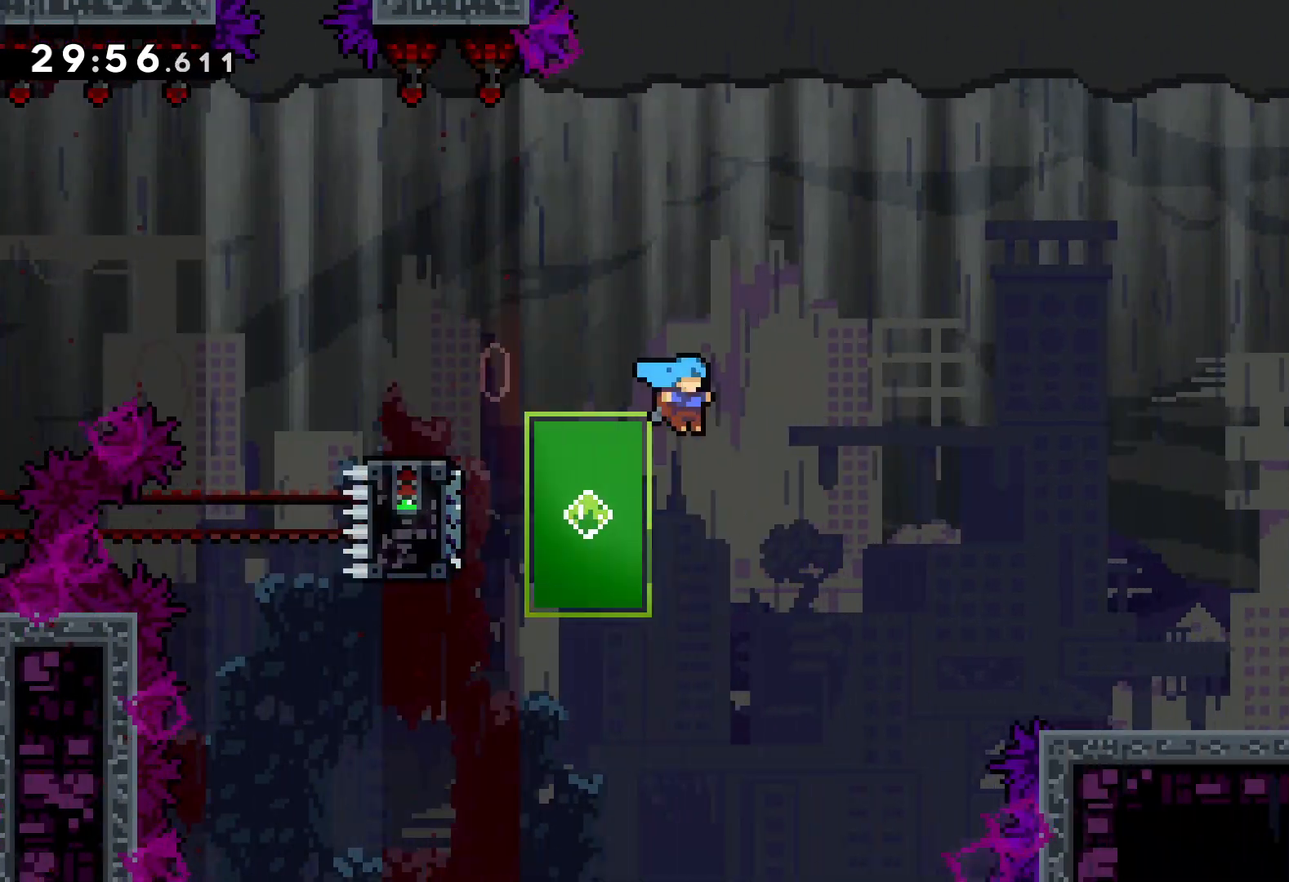
{"keys": [], "events": [[66, "down", "up"], [83, "right", "down"], [383, "jump", "up"], [383, "right", "up"], [433, "left", "down"], [433, "up", "down"], [466, "left", "up"], [466, "up", "up"]]}
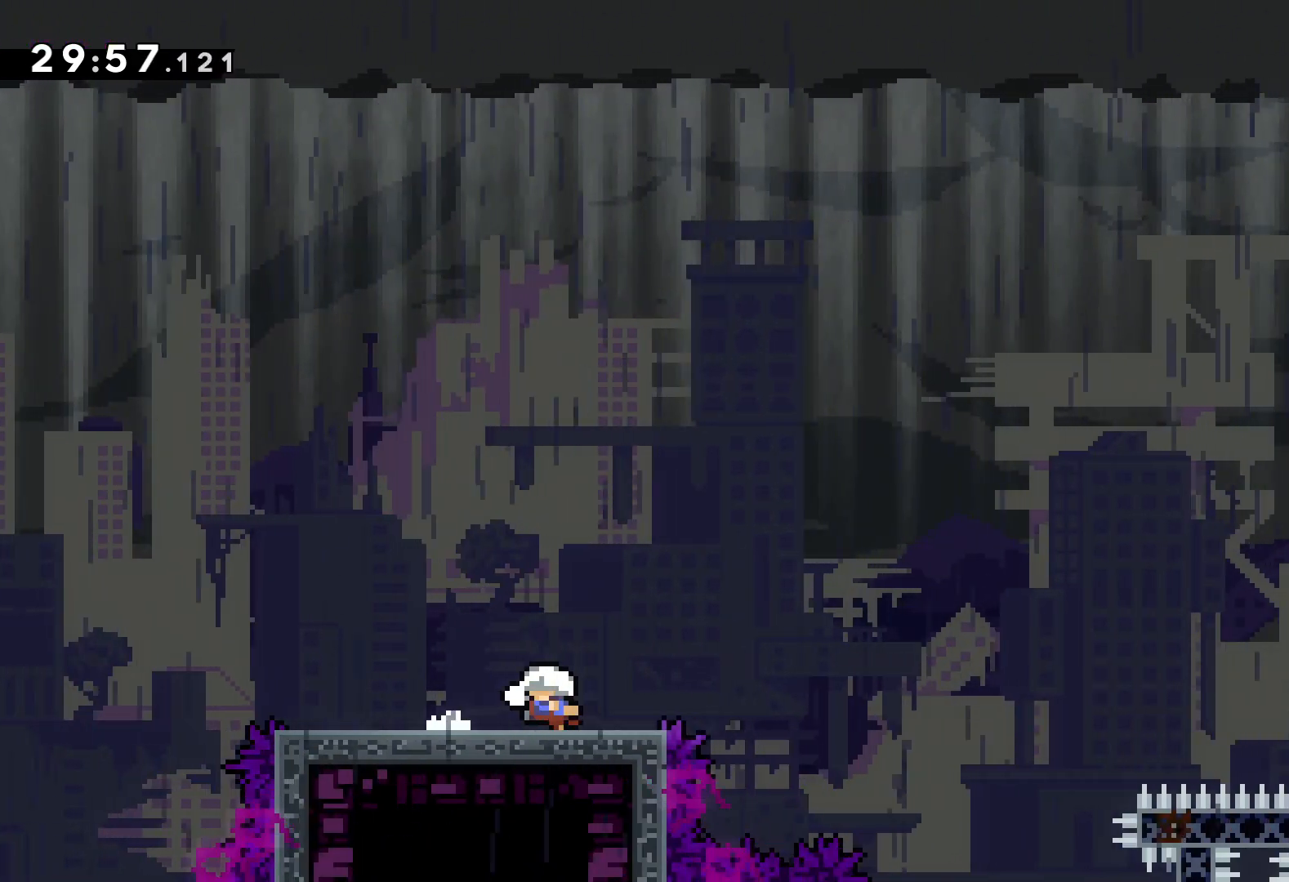
{"keys": [], "events": [[200, "left", "down"], [433, "left", "up"]]}
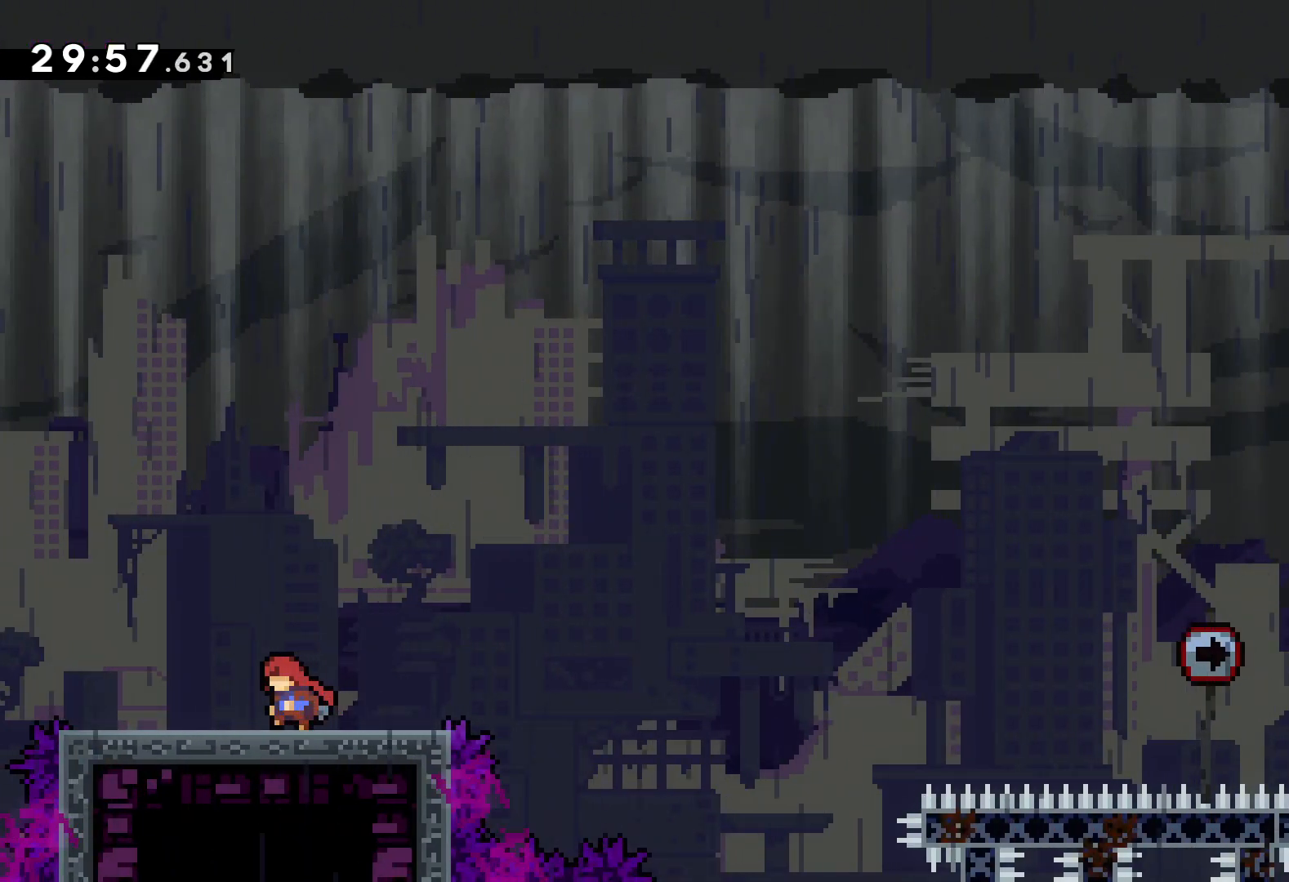
{"keys": ["left"], "events": [[316, "left", "down"]]}
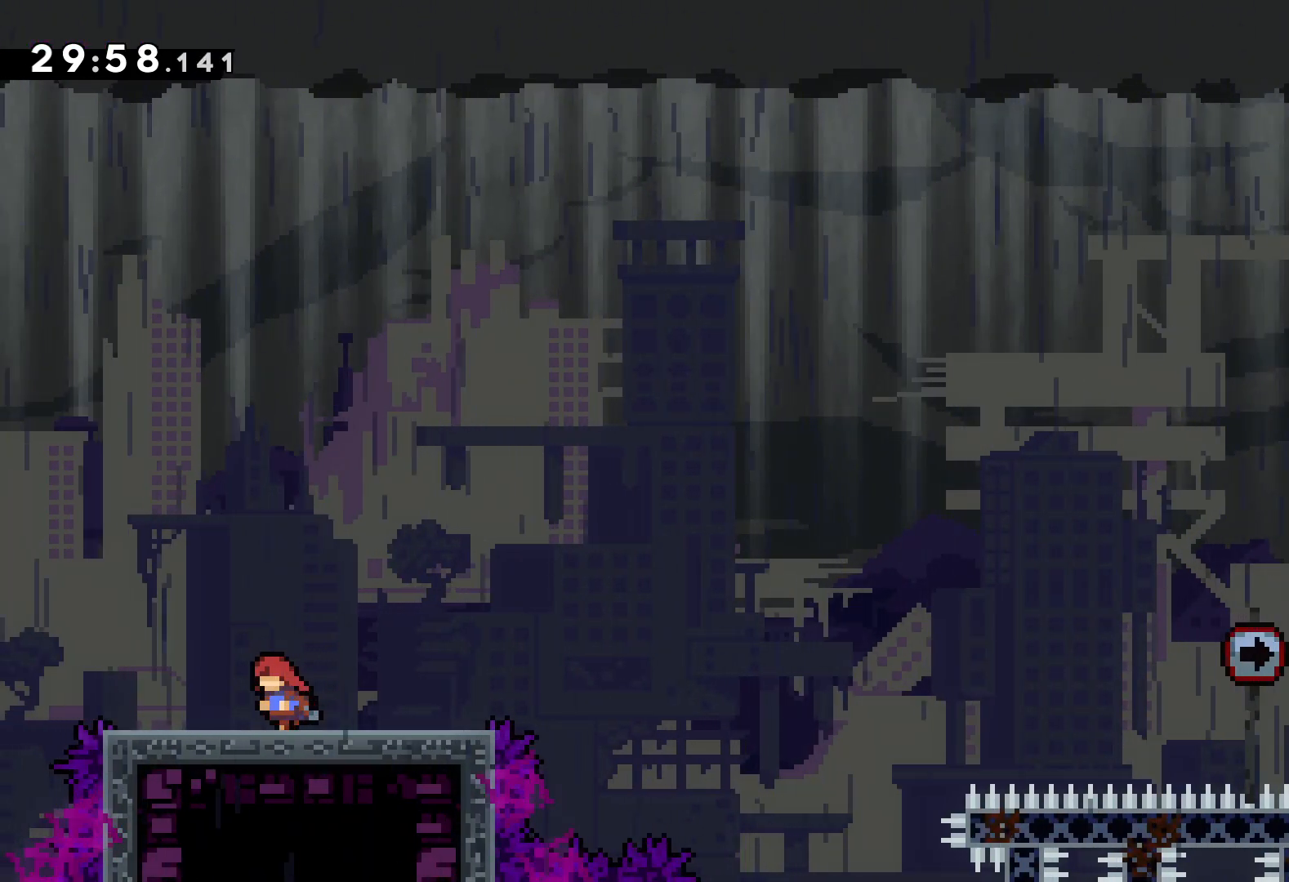
{"keys": [], "events": [[83, "left", "up"]]}
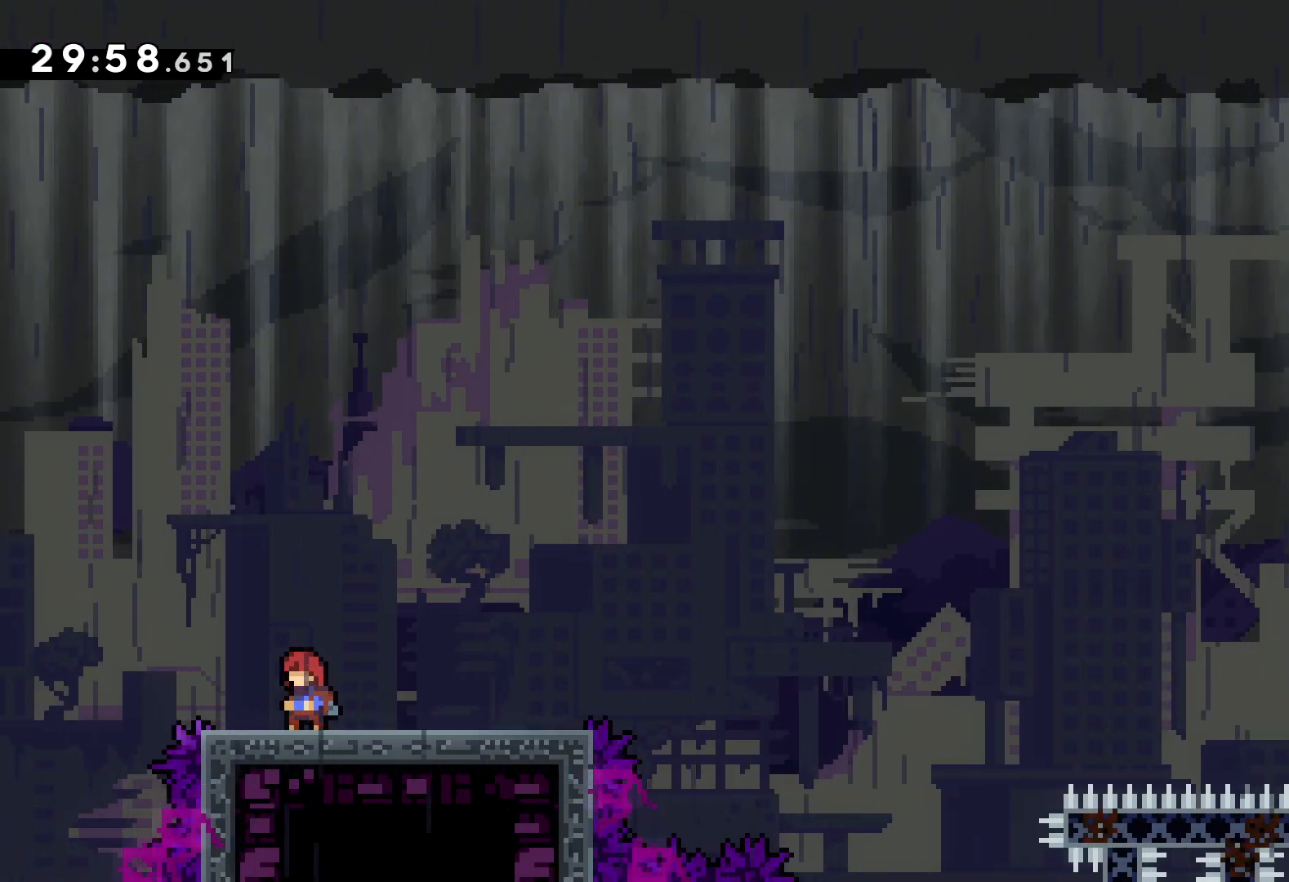
{"keys": ["jump", "left"], "events": [[316, "left", "down"], [416, "jump", "down"]]}
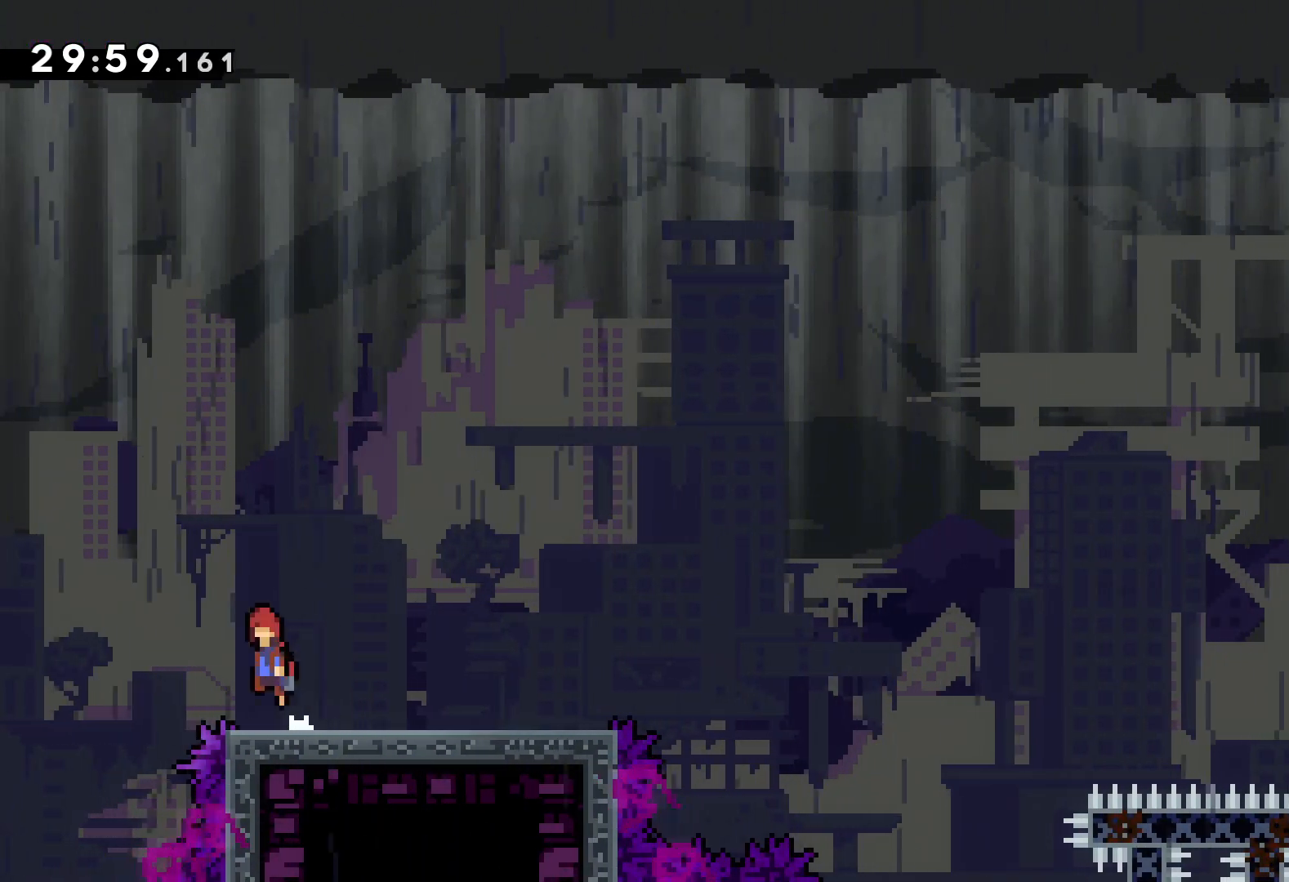
{"keys": ["jump", "right", "up"], "events": [[450, "left", "up"], [466, "right", "down"], [466, "up", "down"]]}
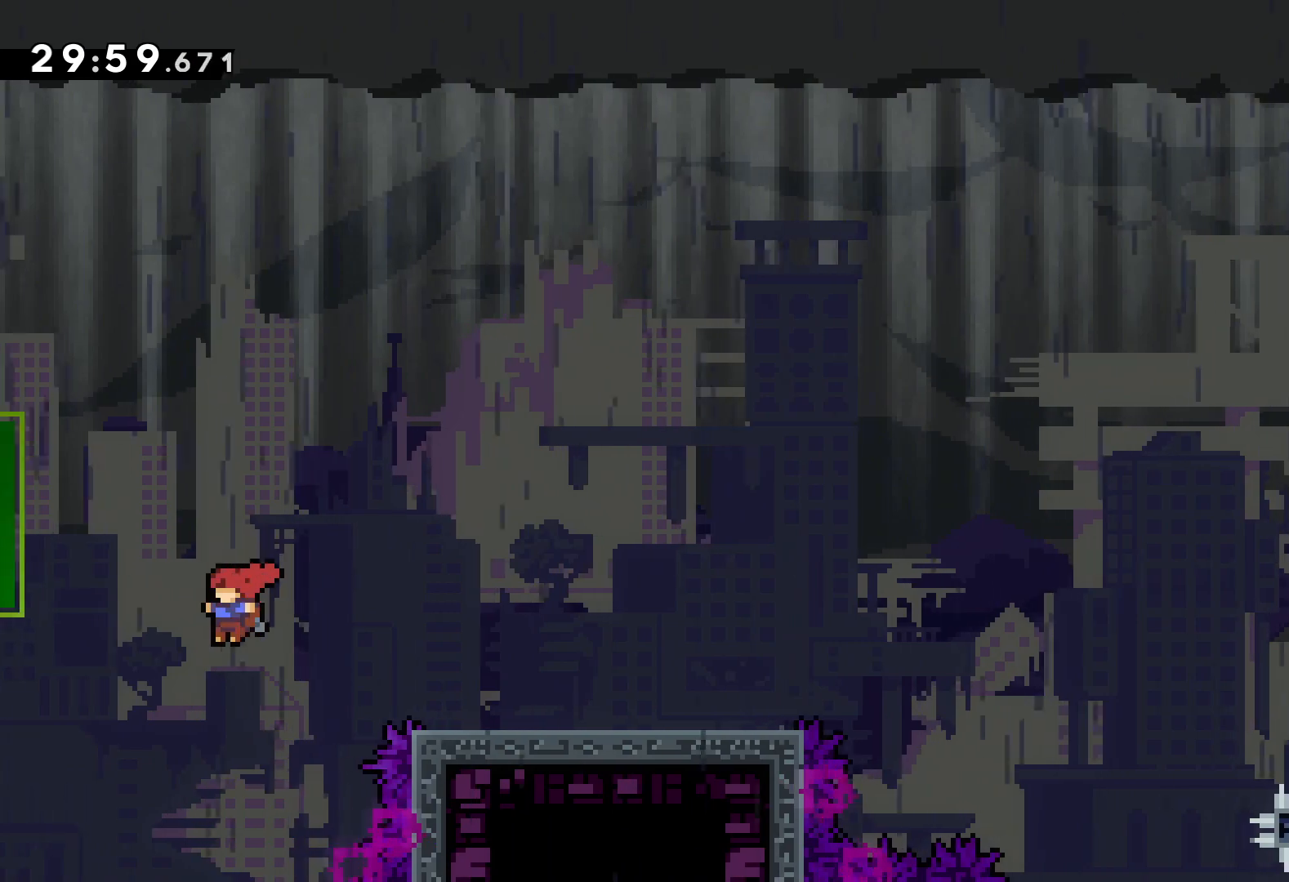
{"keys": ["right", "up"], "events": [[16, "dash", "down"], [16, "jump", "up"], [250, "dash", "up"]]}
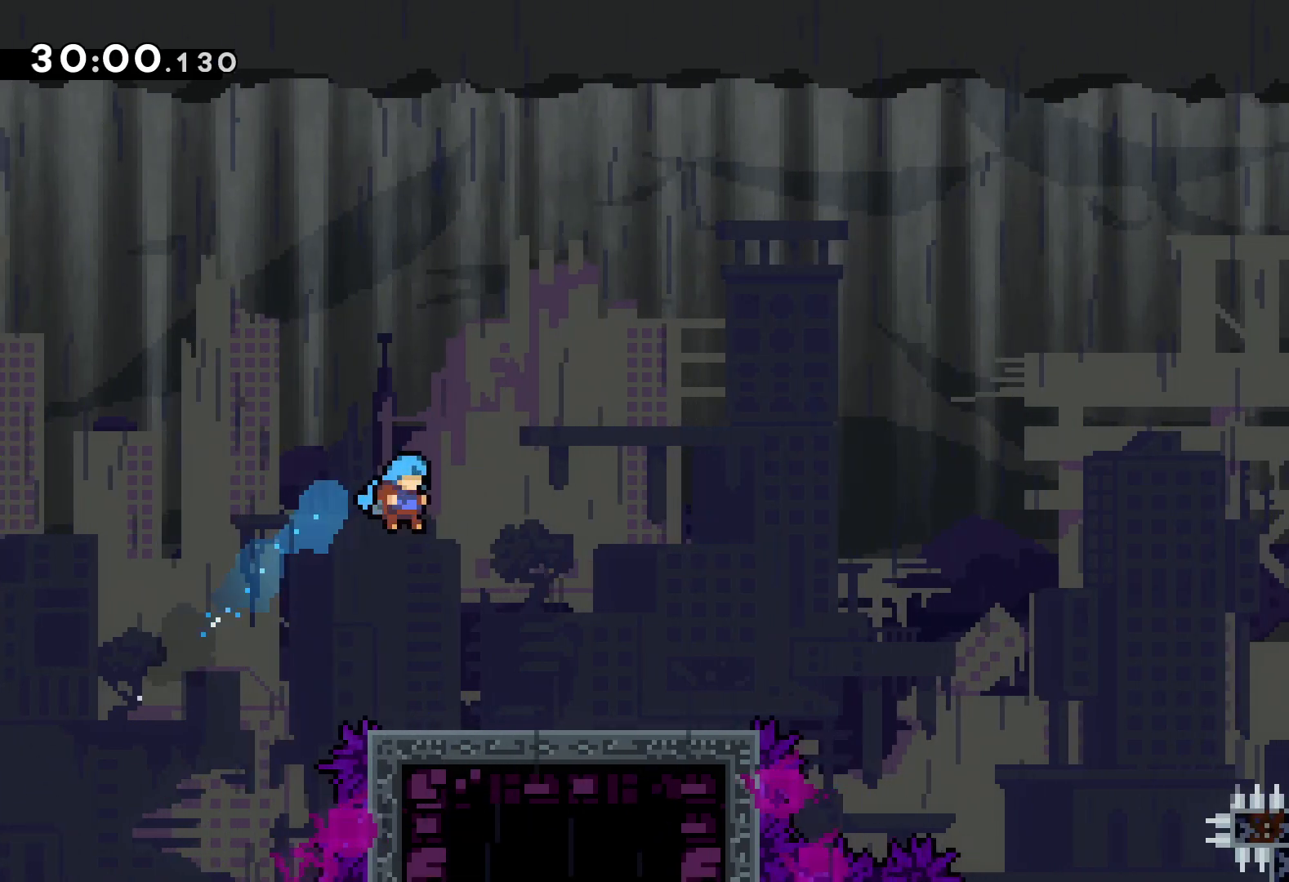
{"keys": [], "events": [[16, "up", "up"], [100, "right", "up"]]}
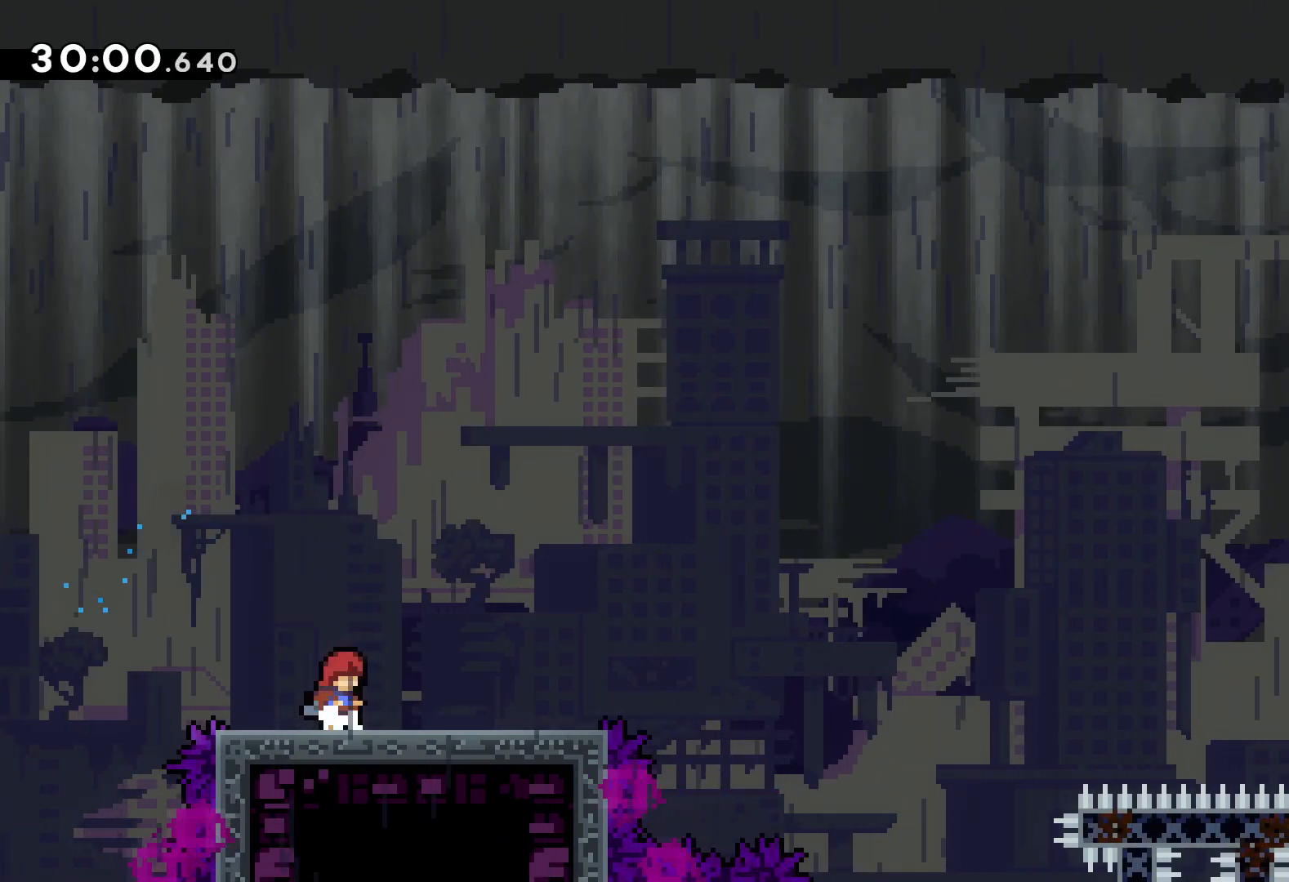
{"keys": [], "events": []}
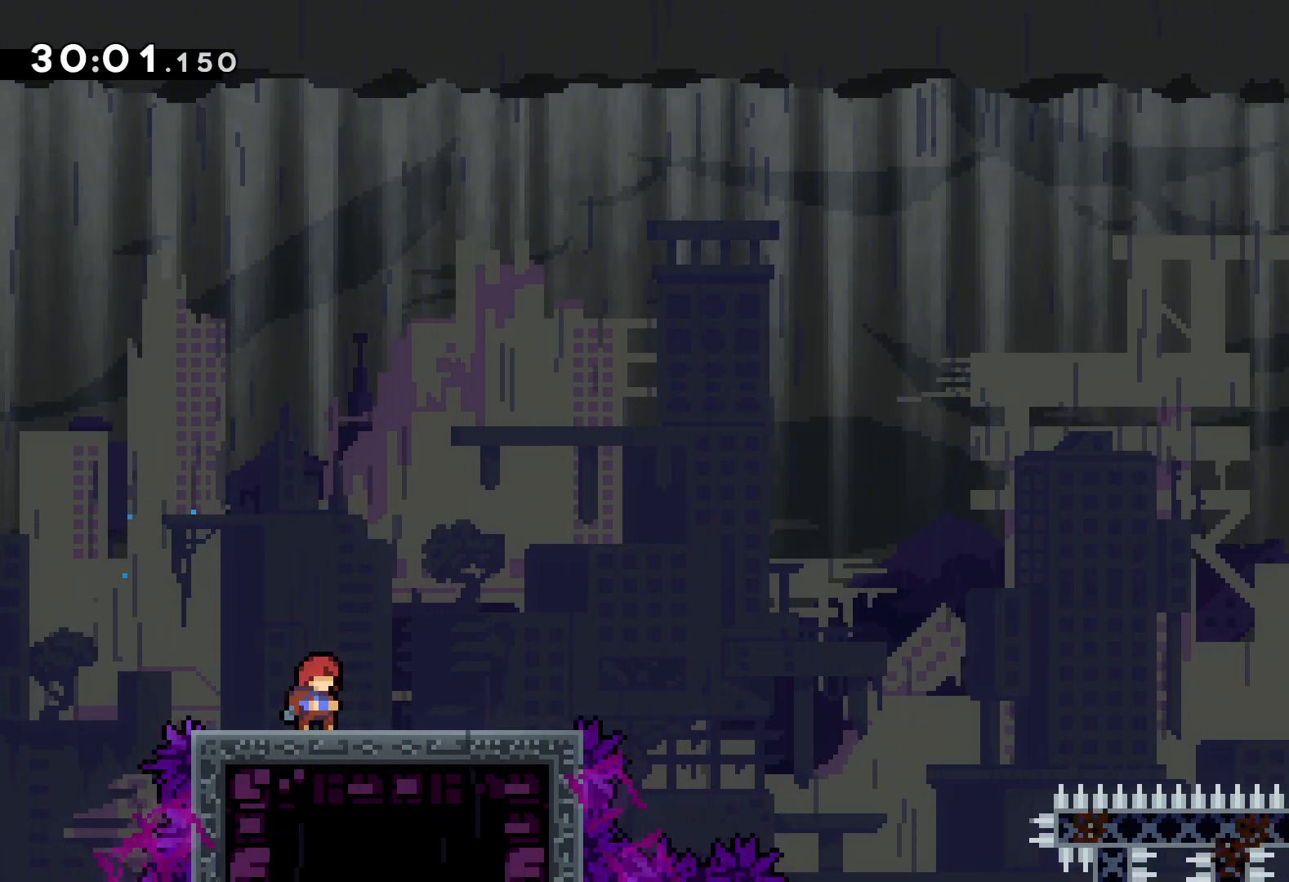
{"keys": [], "events": []}
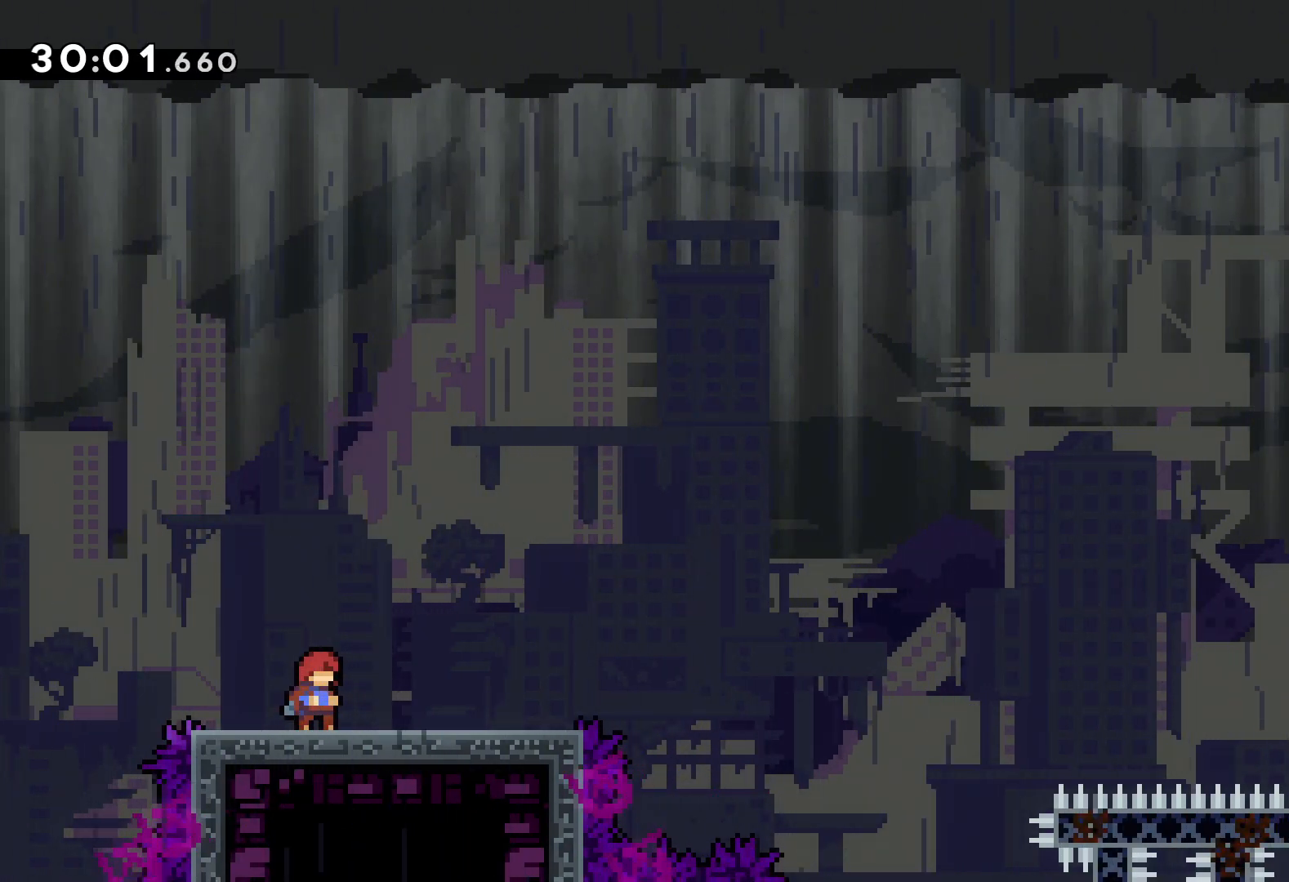
{"keys": [], "events": []}
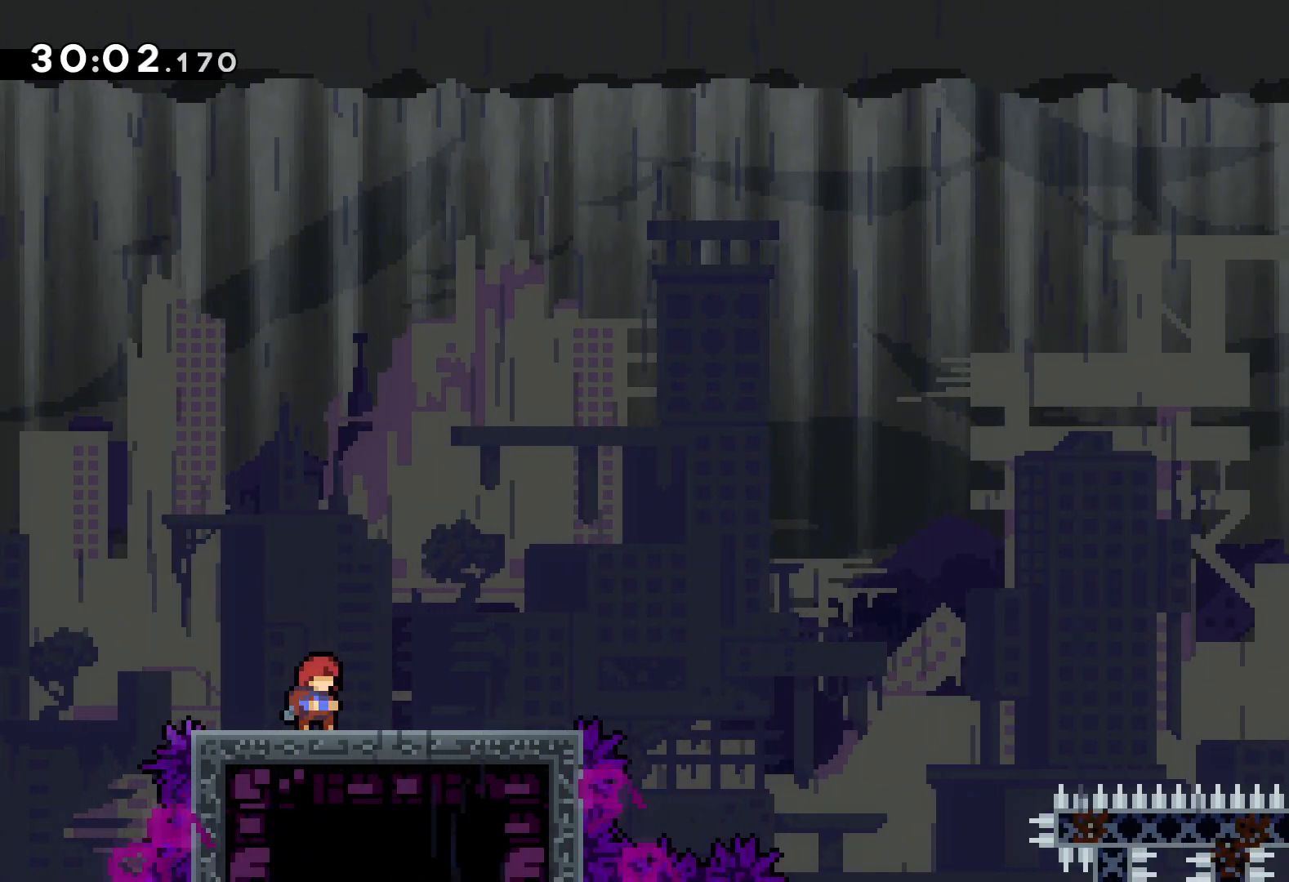
{"keys": [], "events": []}
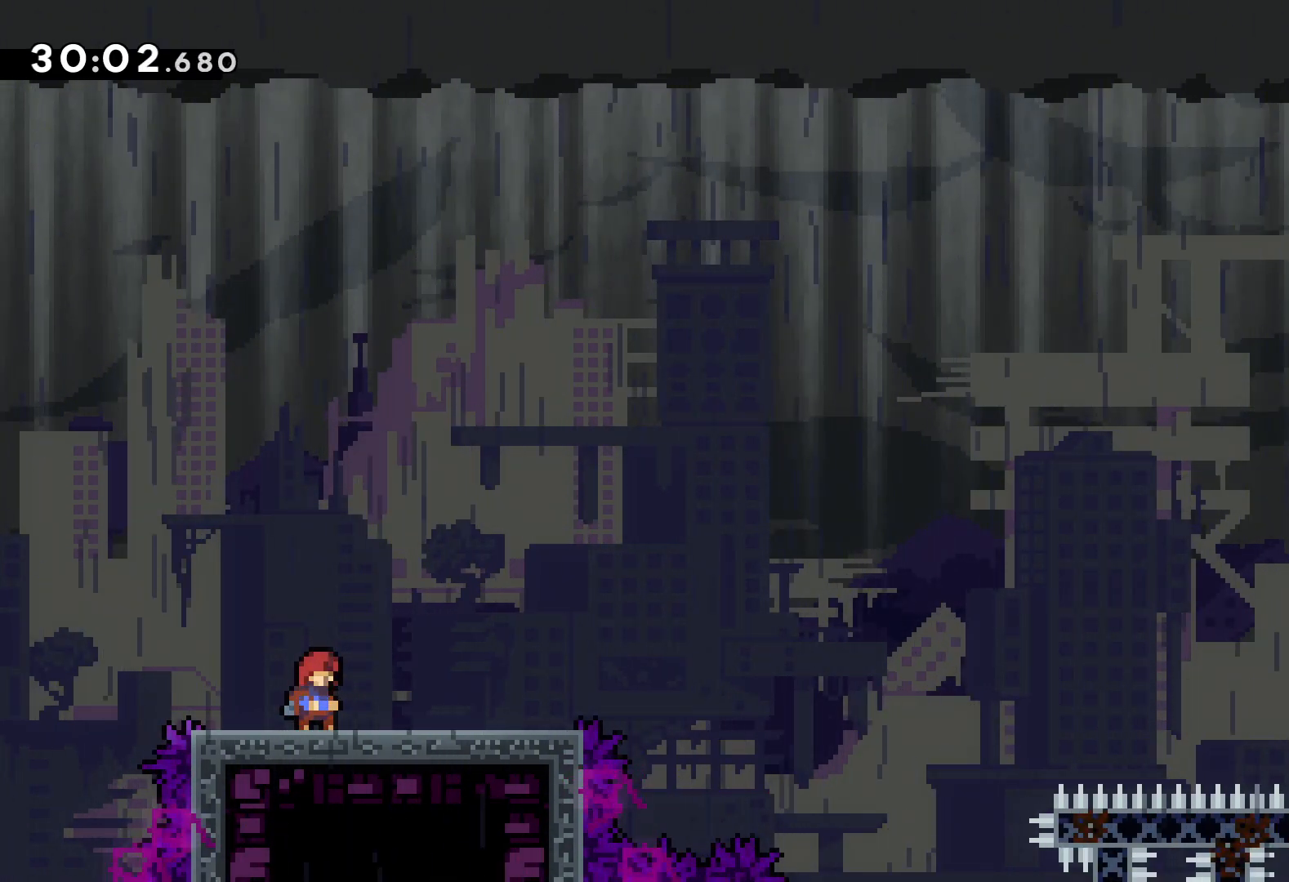
{"keys": [], "events": []}
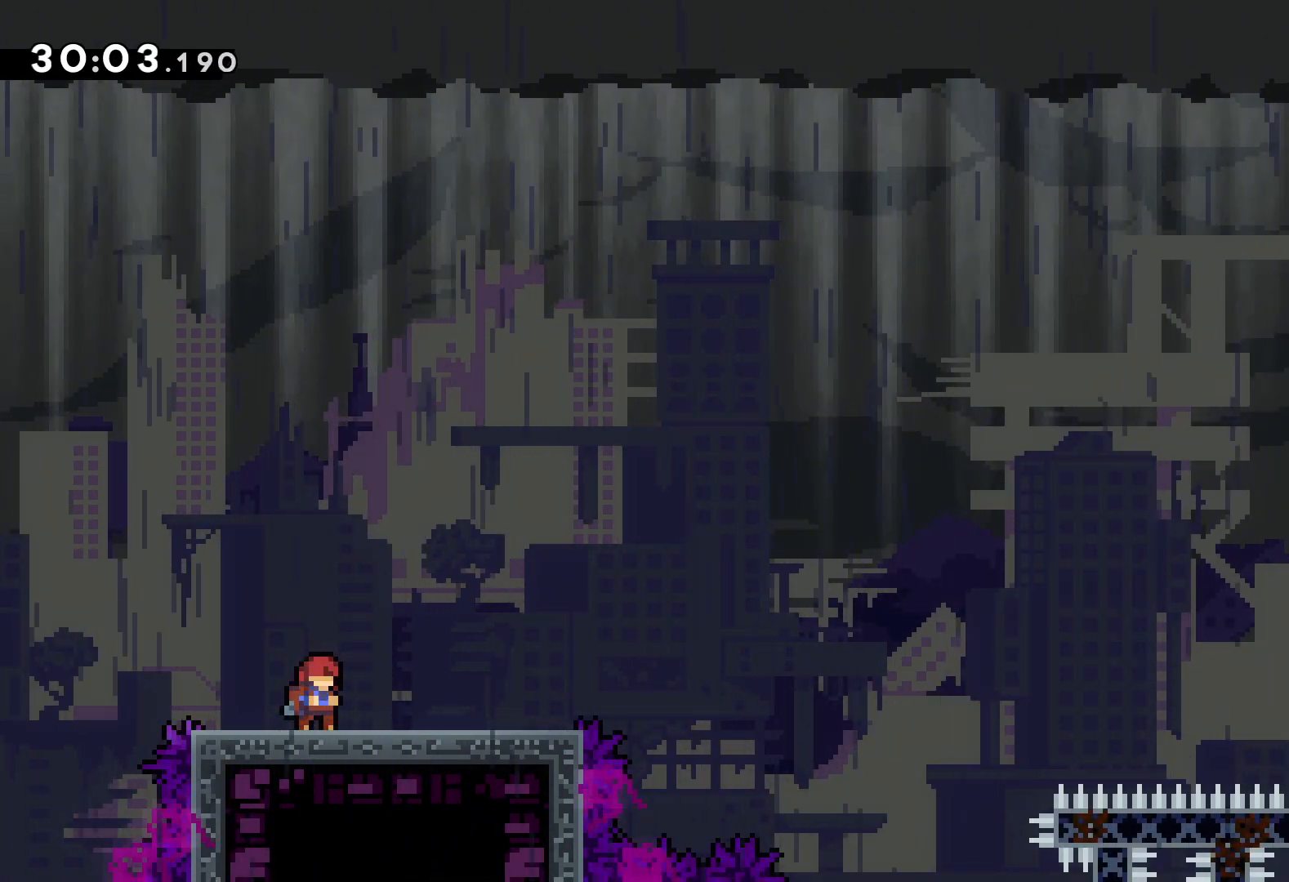
{"keys": [], "events": []}
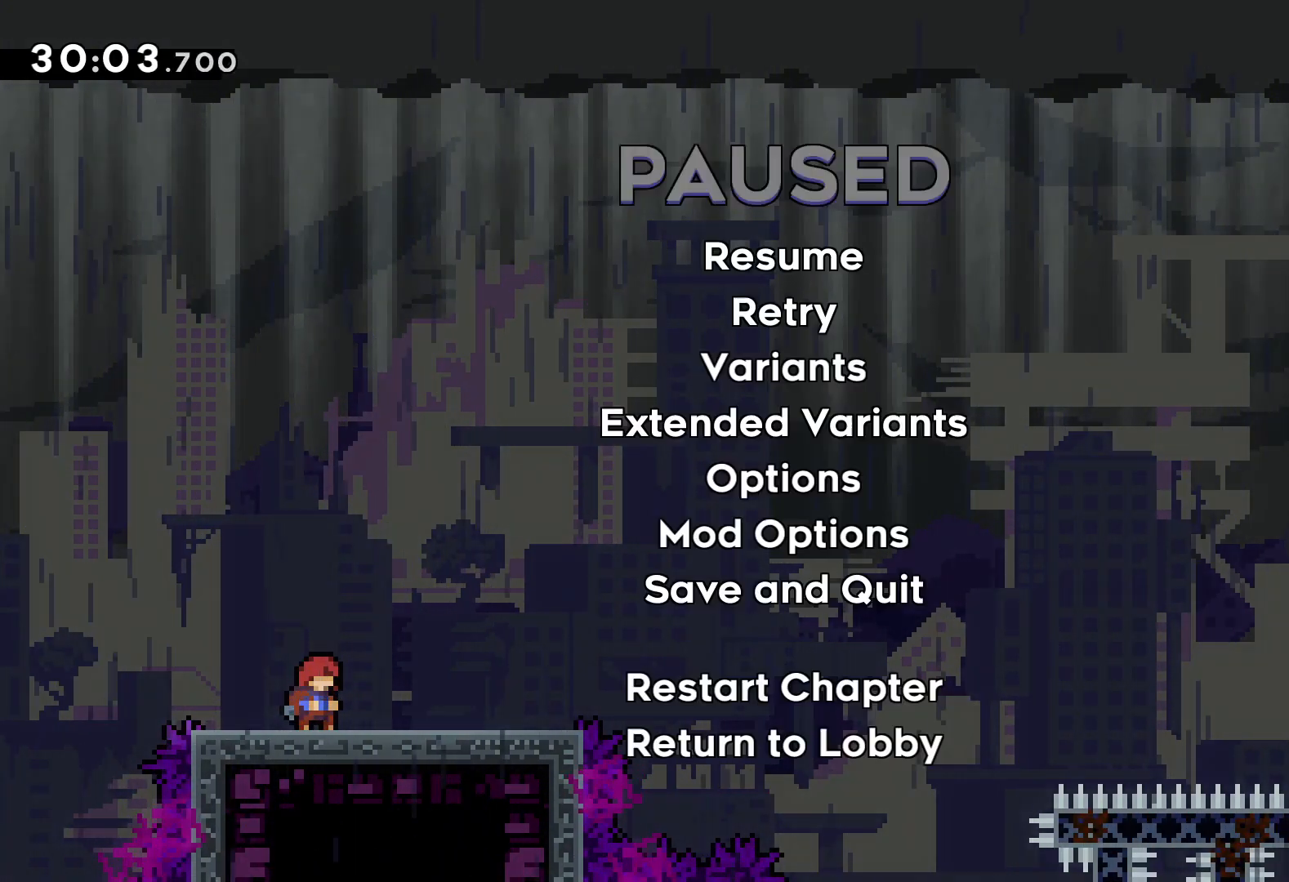
{"keys": [], "events": []}
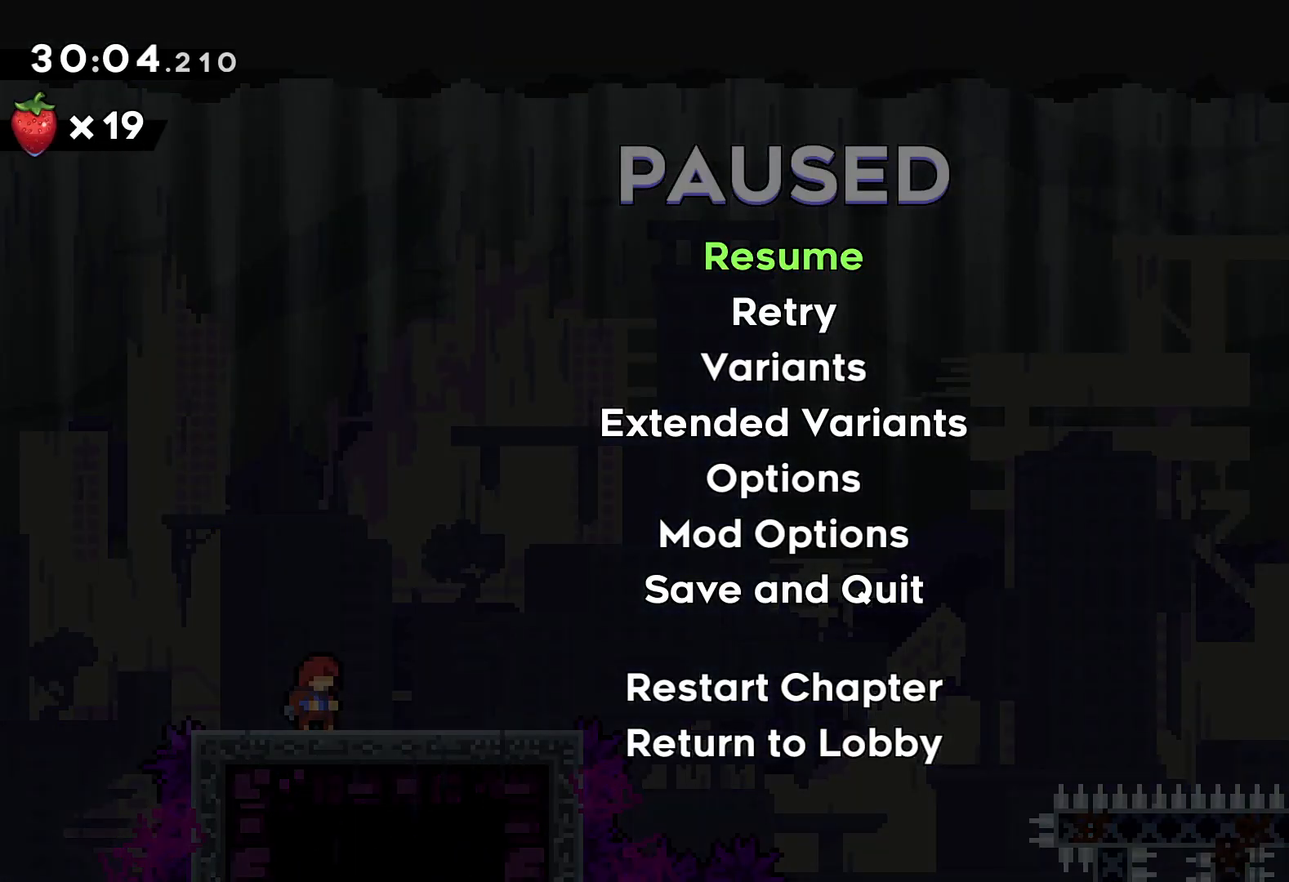
{"keys": [], "events": []}
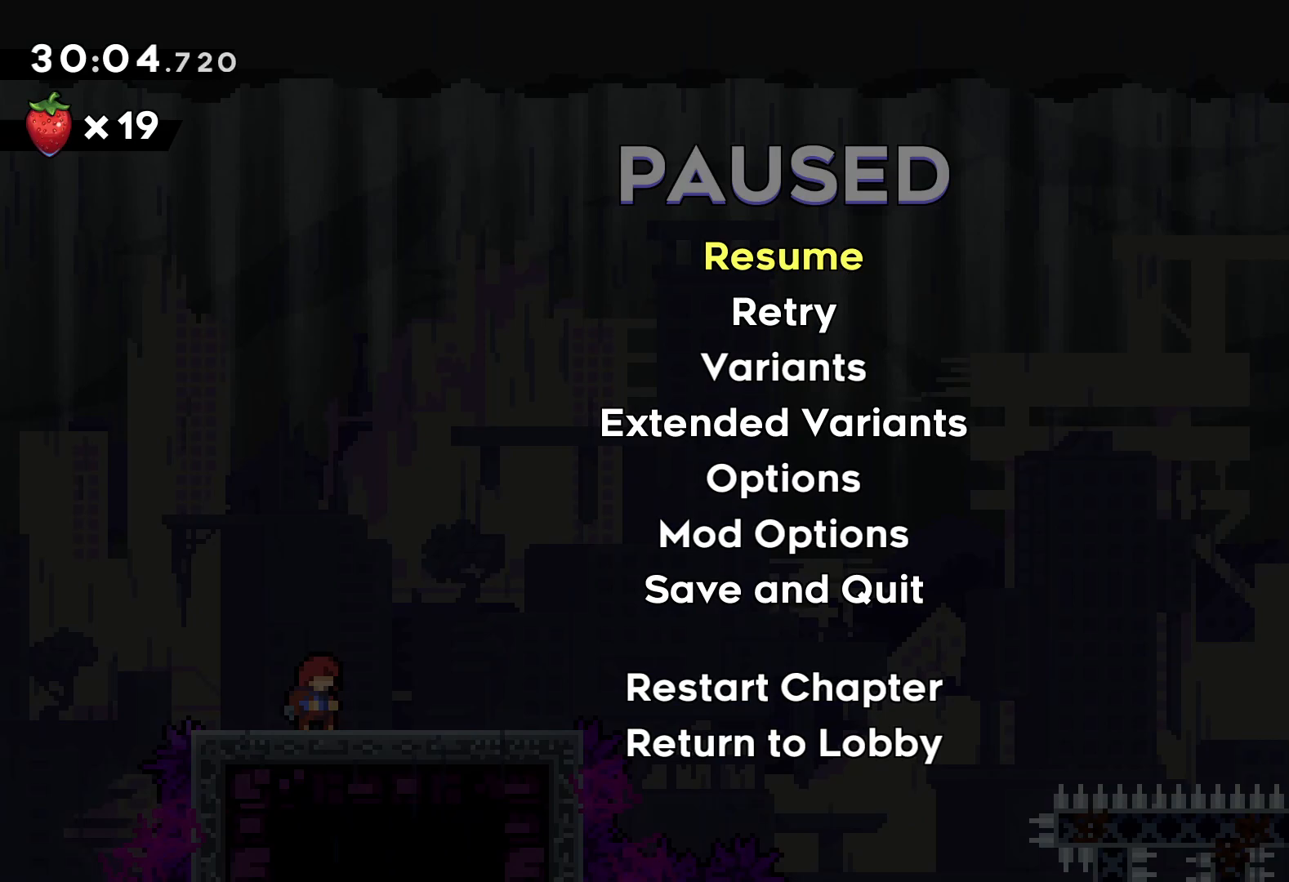
{"keys": [], "events": []}
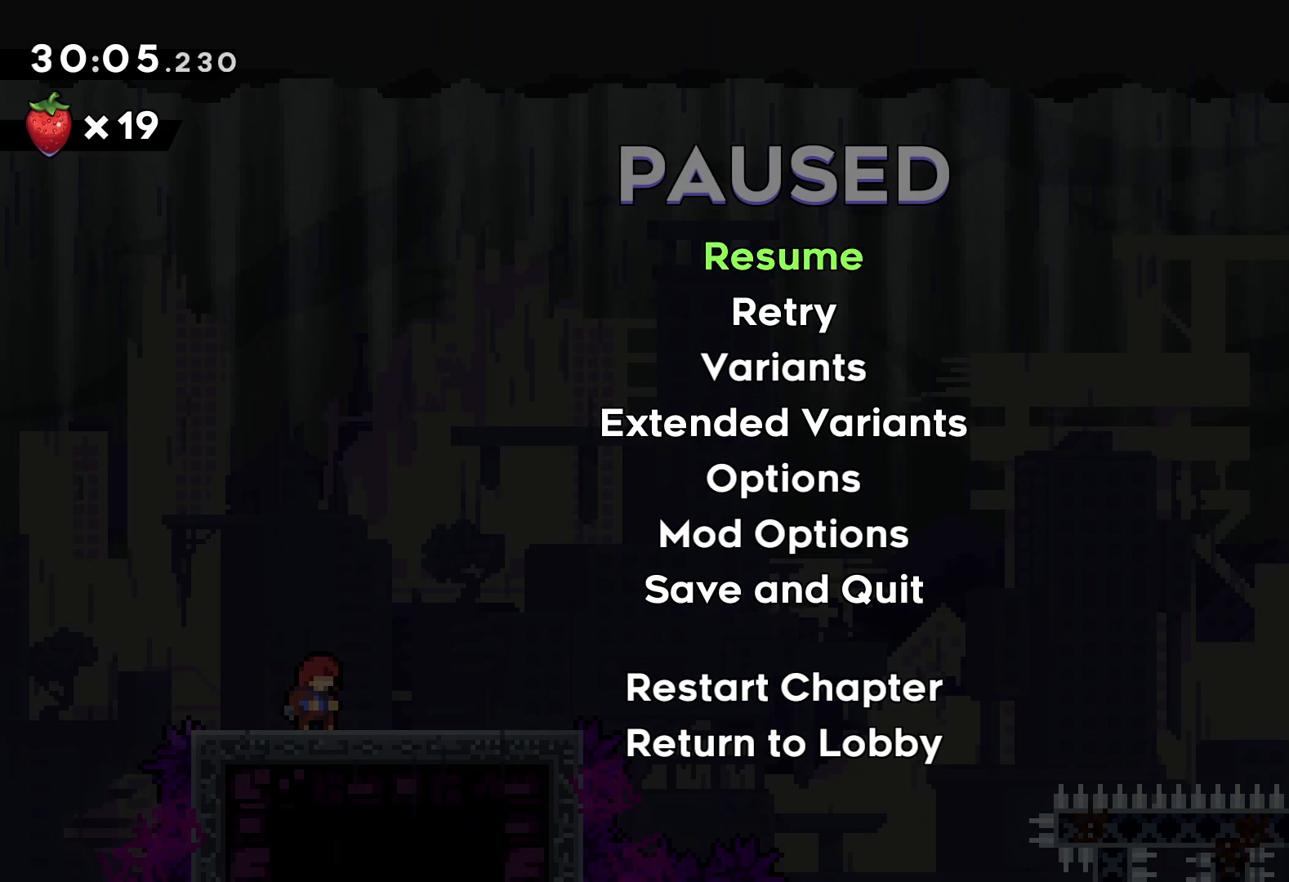
{"keys": [], "events": [[200, "grab", "down"], [333, "grab", "up"]]}
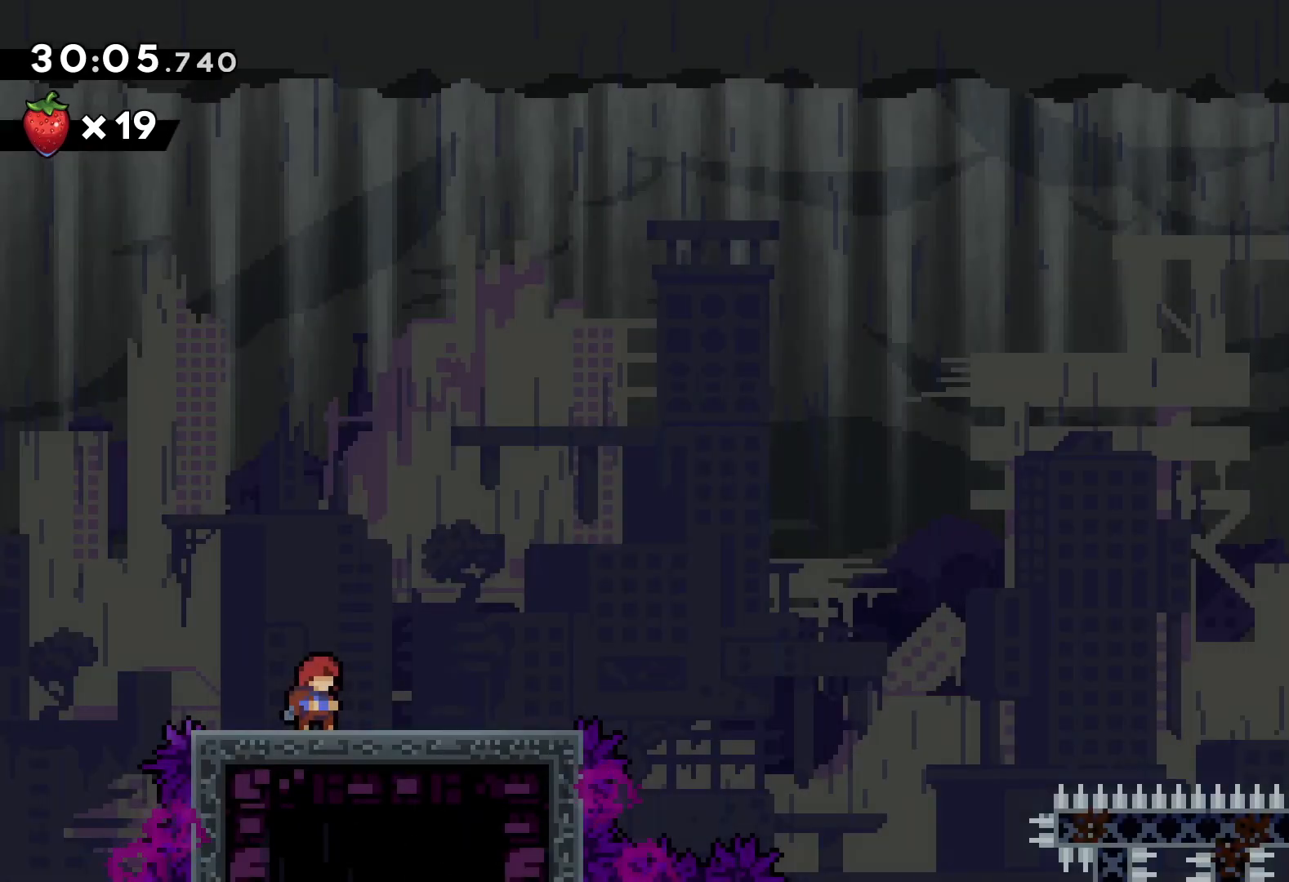
{"keys": [], "events": []}
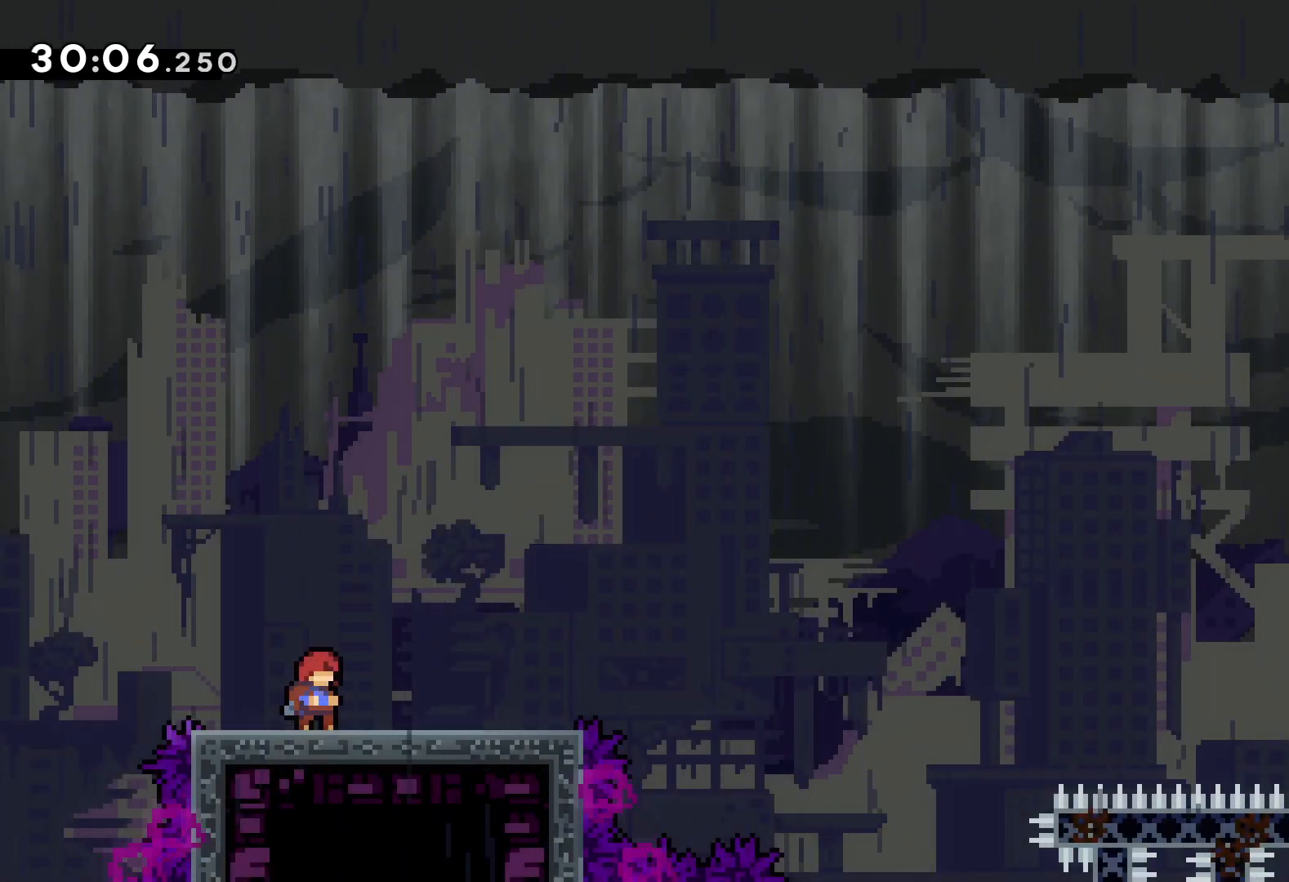
{"keys": ["jump", "left"], "events": [[366, "left", "down"], [416, "jump", "down"]]}
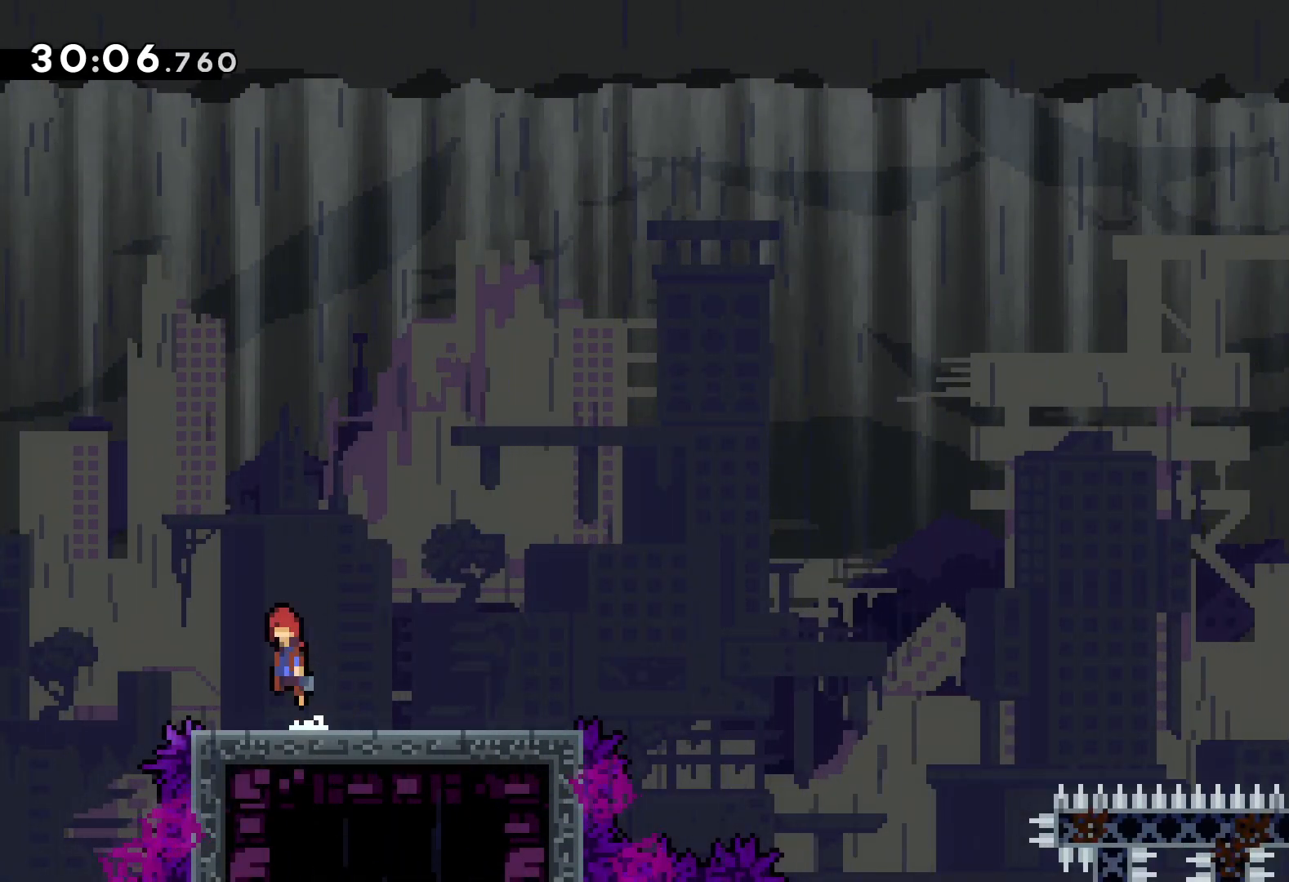
{"keys": ["down", "jump", "right"], "events": [[116, "jump", "up"], [216, "left", "up"], [250, "down", "down"], [266, "dash", "down"], [266, "right", "down"], [383, "dash", "up"], [450, "jump", "down"]]}
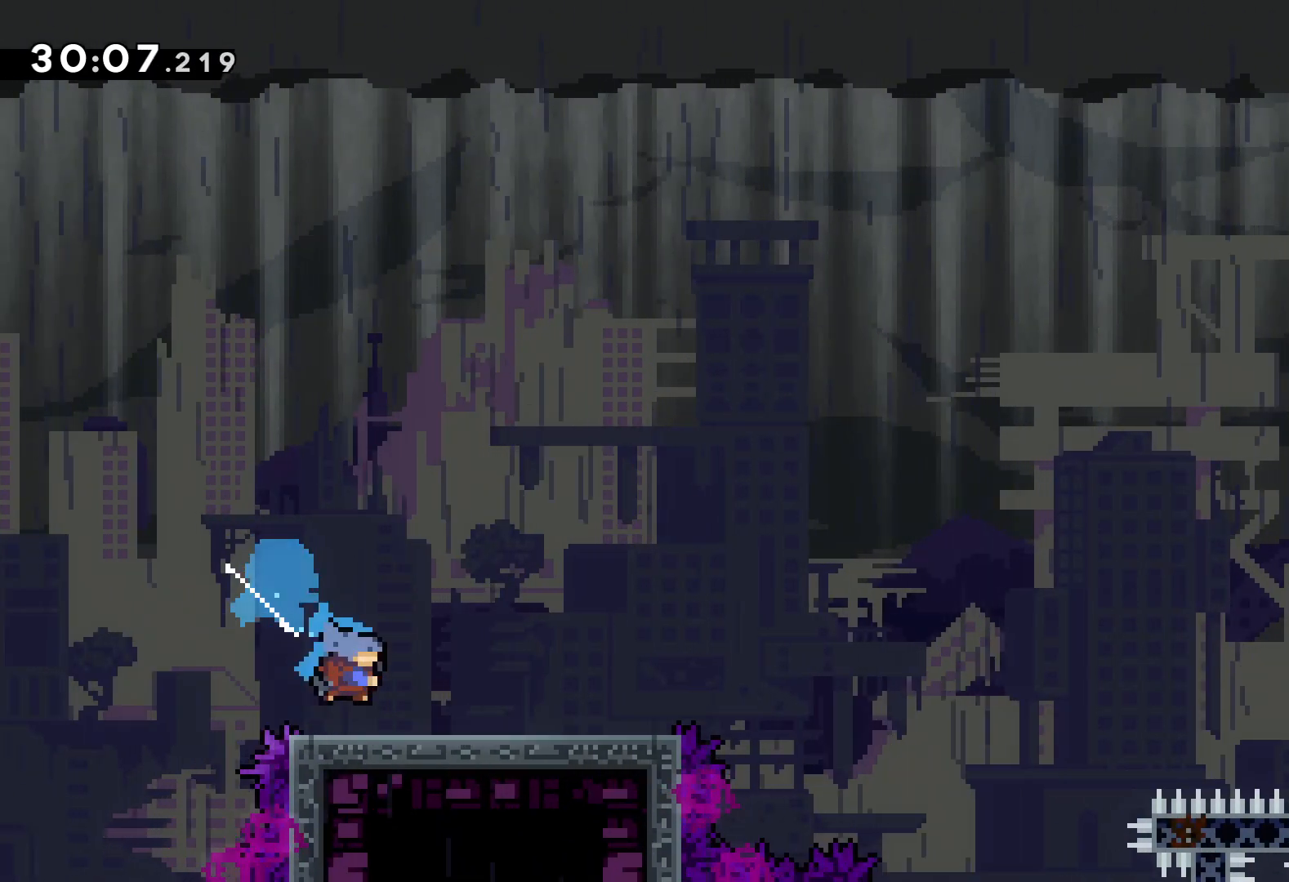
{"keys": ["jump", "right", "up"], "events": [[16, "jump", "up"], [33, "down", "up"], [116, "up", "down"], [133, "jump", "down"]]}
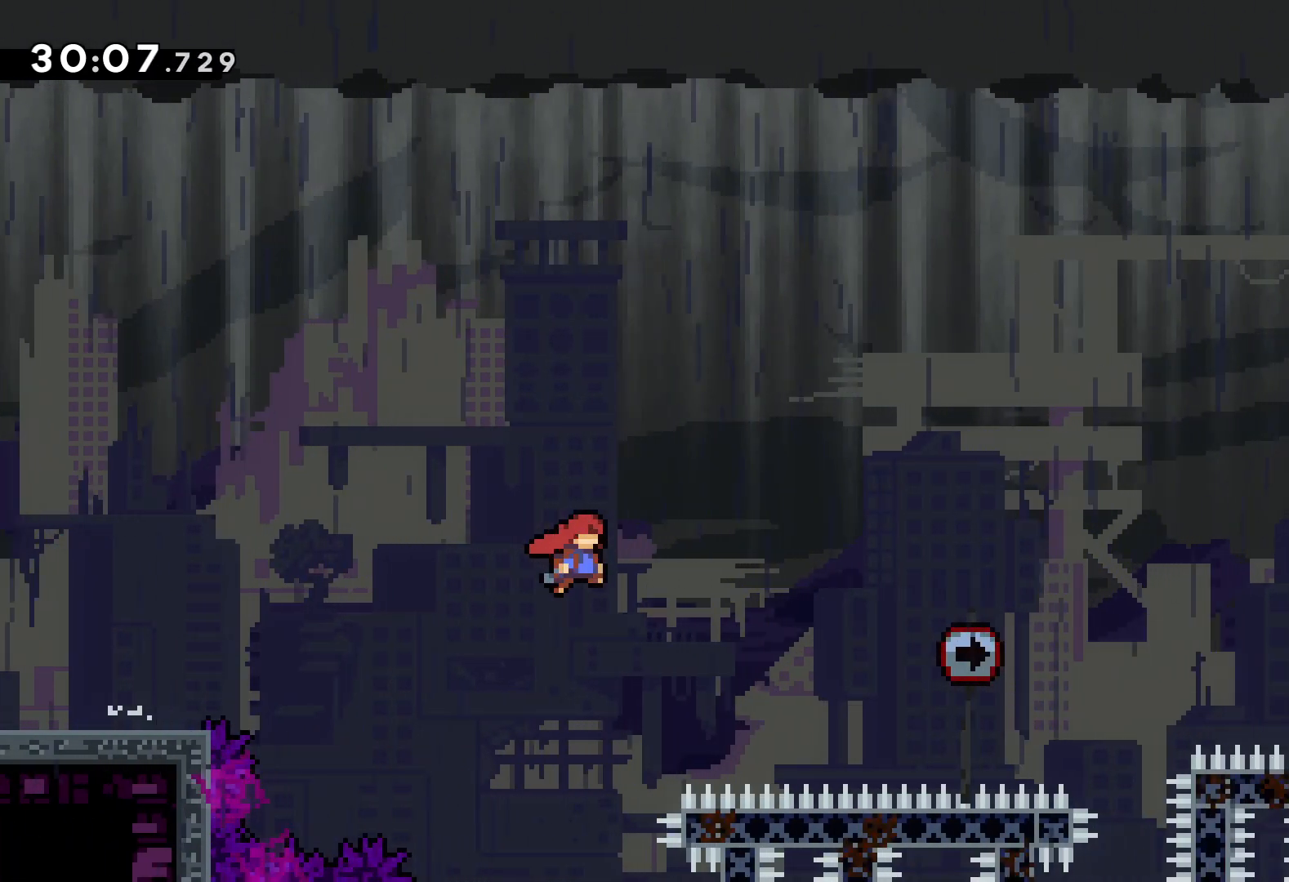
{"keys": ["dash", "right", "up"], "events": [[250, "dash", "down"], [283, "jump", "up"]]}
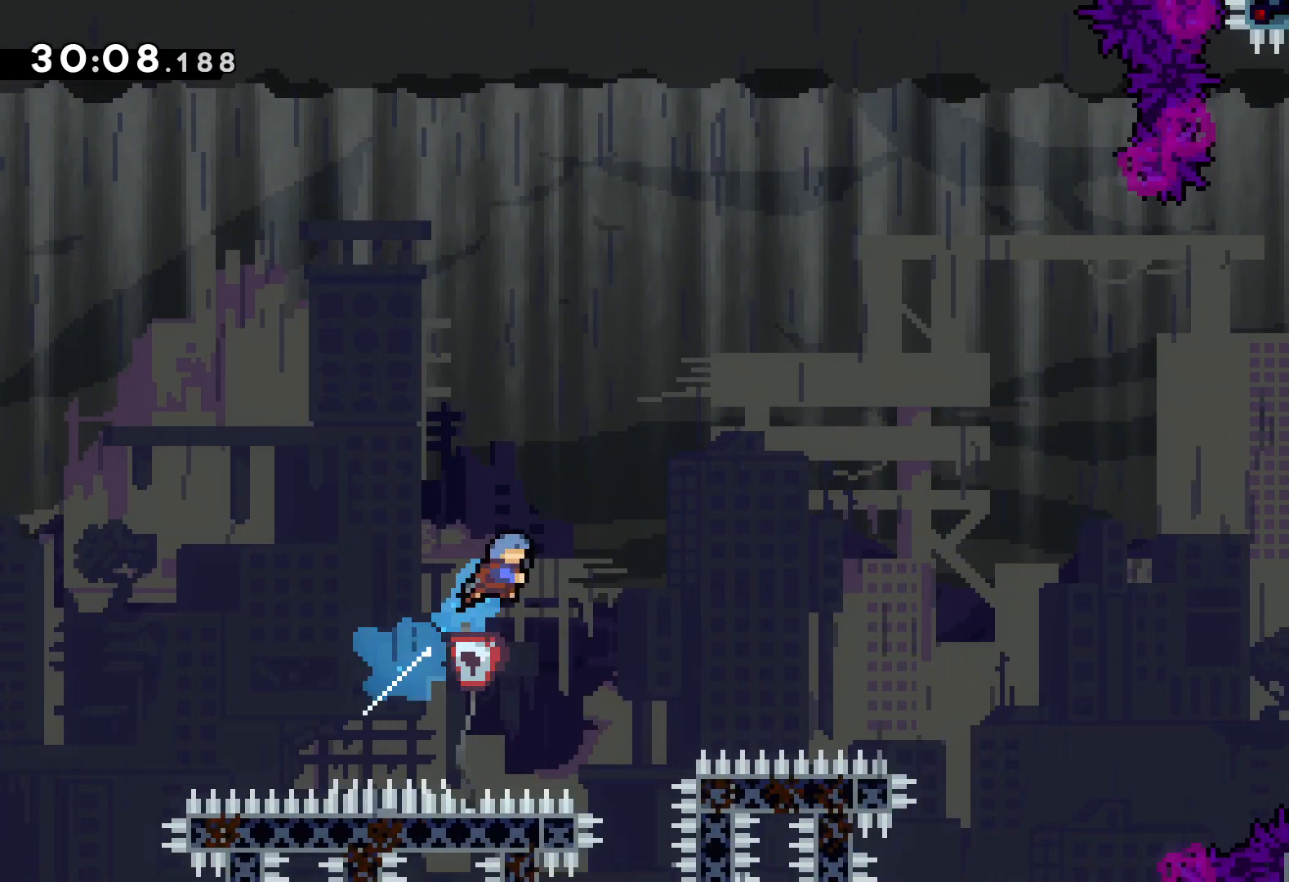
{"keys": ["right"], "events": [[50, "dash", "up"], [116, "right", "up"], [116, "up", "up"], [366, "right", "down"]]}
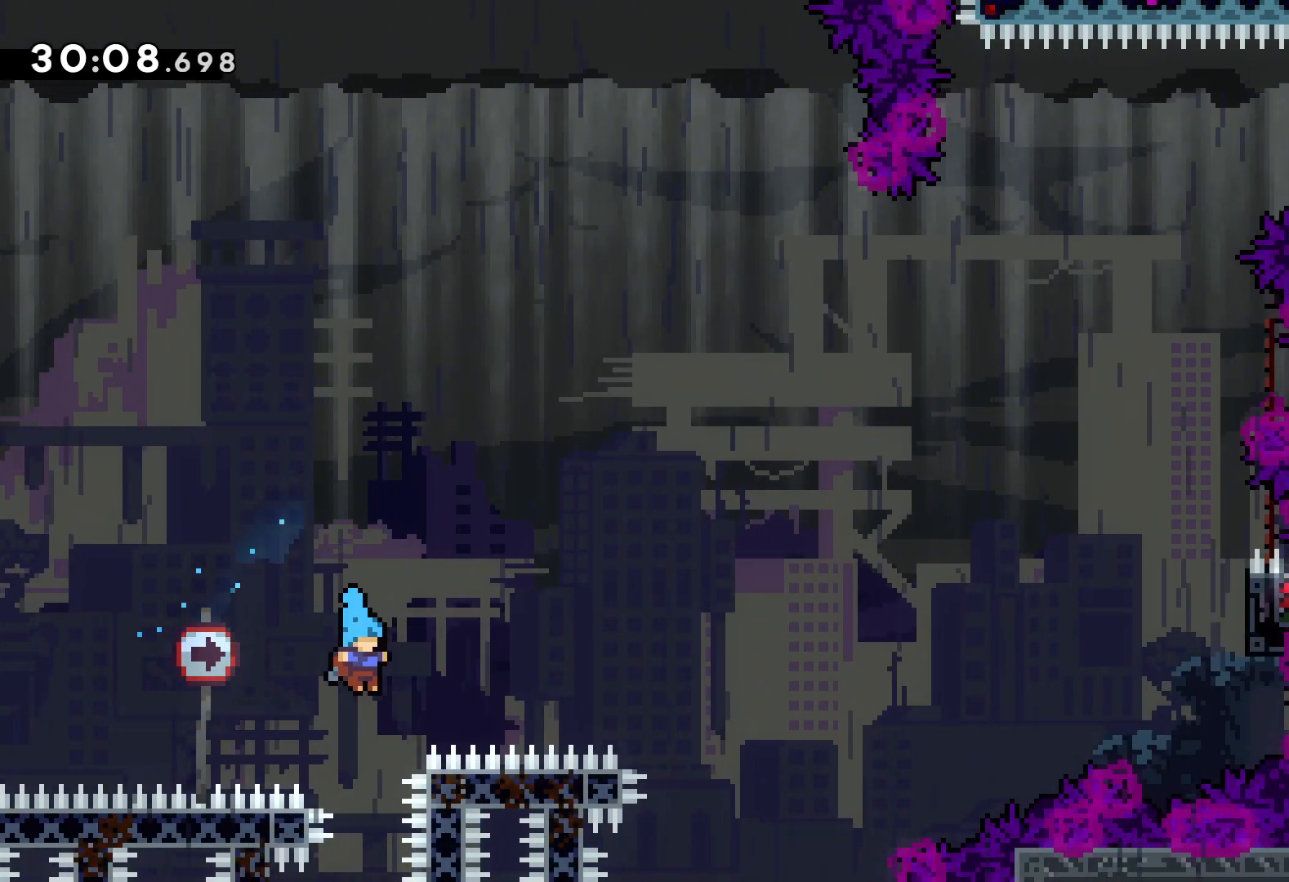
{"keys": ["grab", "jump", "right", "up"], "events": [[50, "up", "down"], [66, "grab", "down"], [83, "jump", "down"]]}
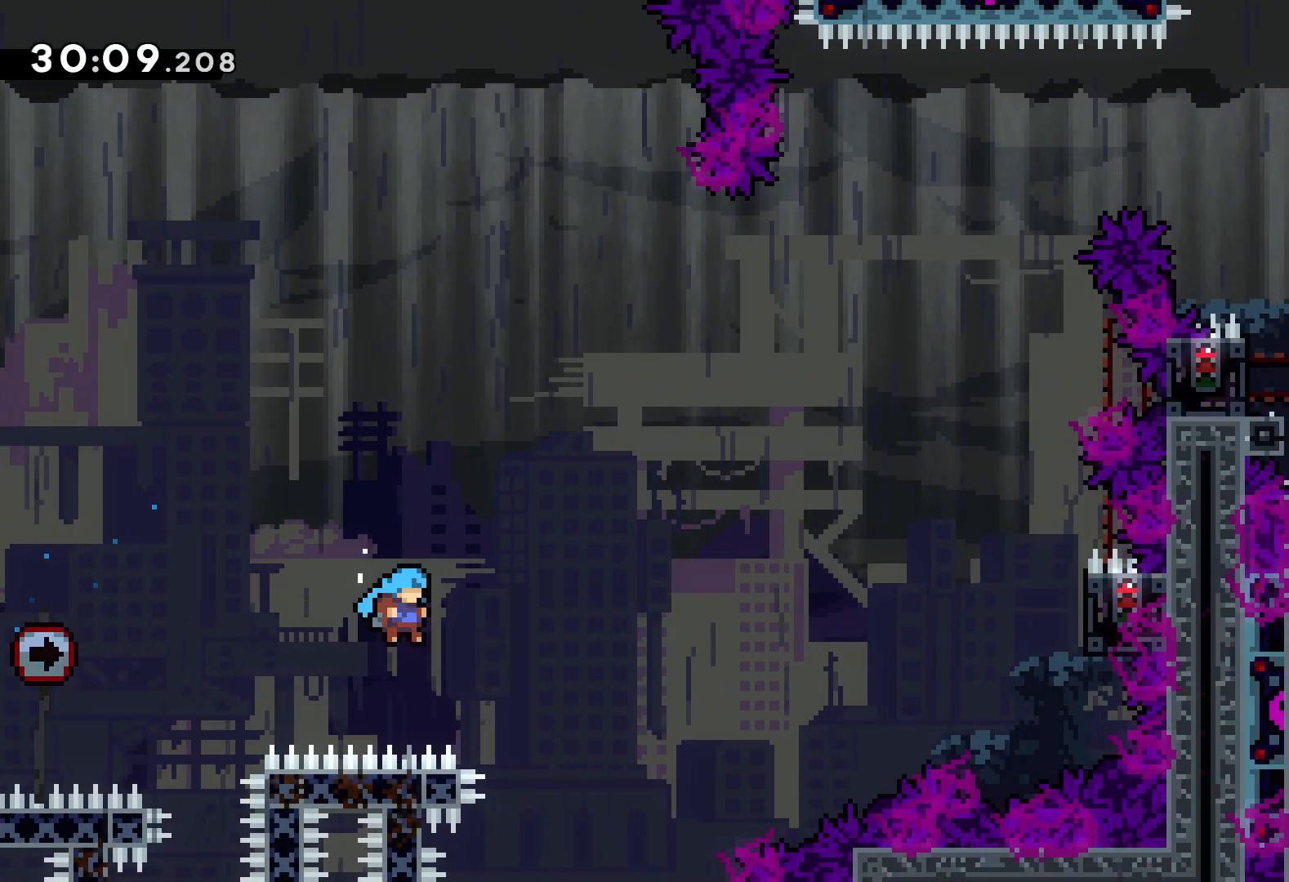
{"keys": ["grab", "jump", "right", "up"], "events": [[50, "up", "up"], [83, "right", "up"], [100, "grab", "up"], [116, "jump", "up"], [183, "left", "down"], [216, "grab", "down"], [233, "jump", "down"], [233, "up", "down"], [283, "right", "down"], [350, "left", "up"]]}
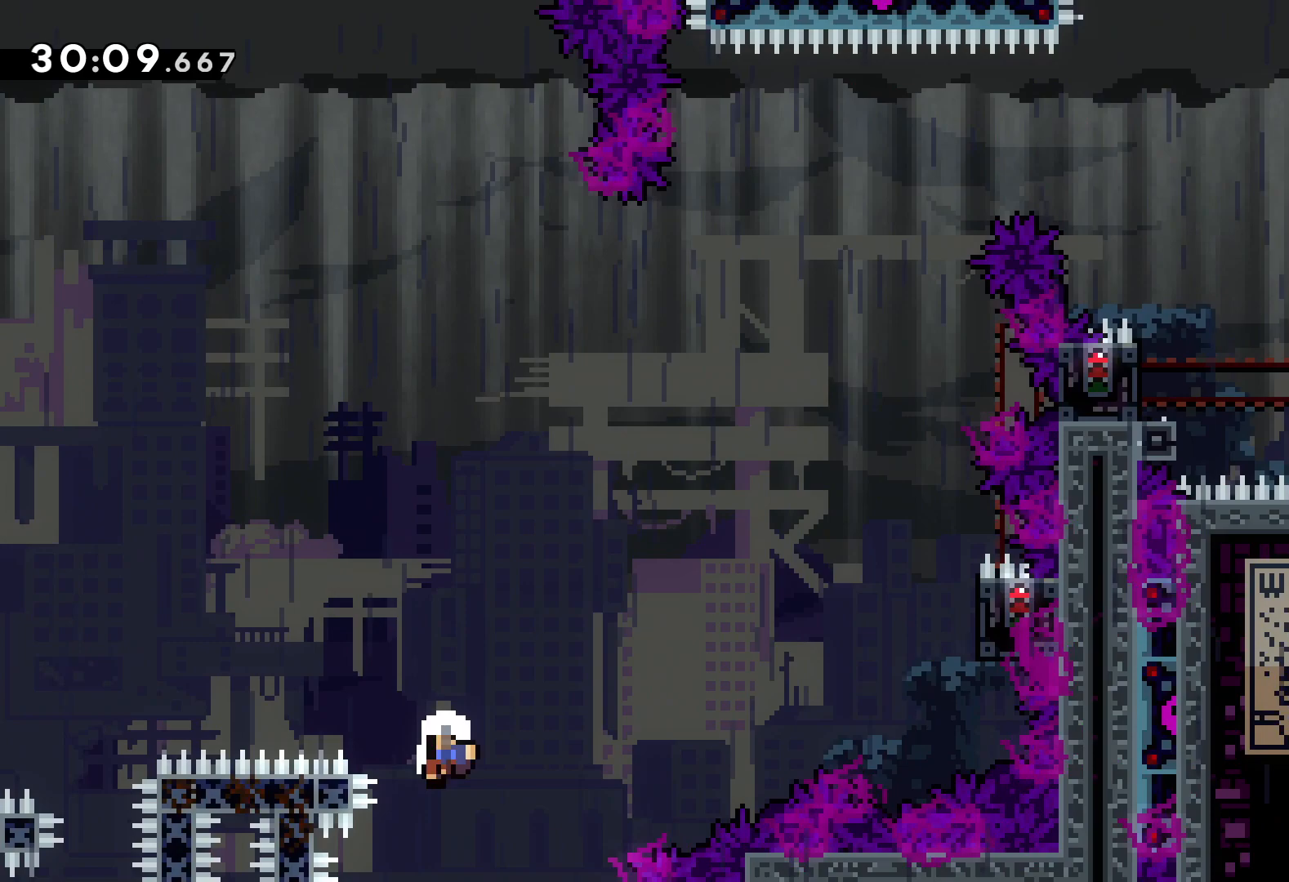
{"keys": [], "events": [[200, "grab", "up"], [200, "jump", "up"], [200, "right", "up"], [216, "up", "up"]]}
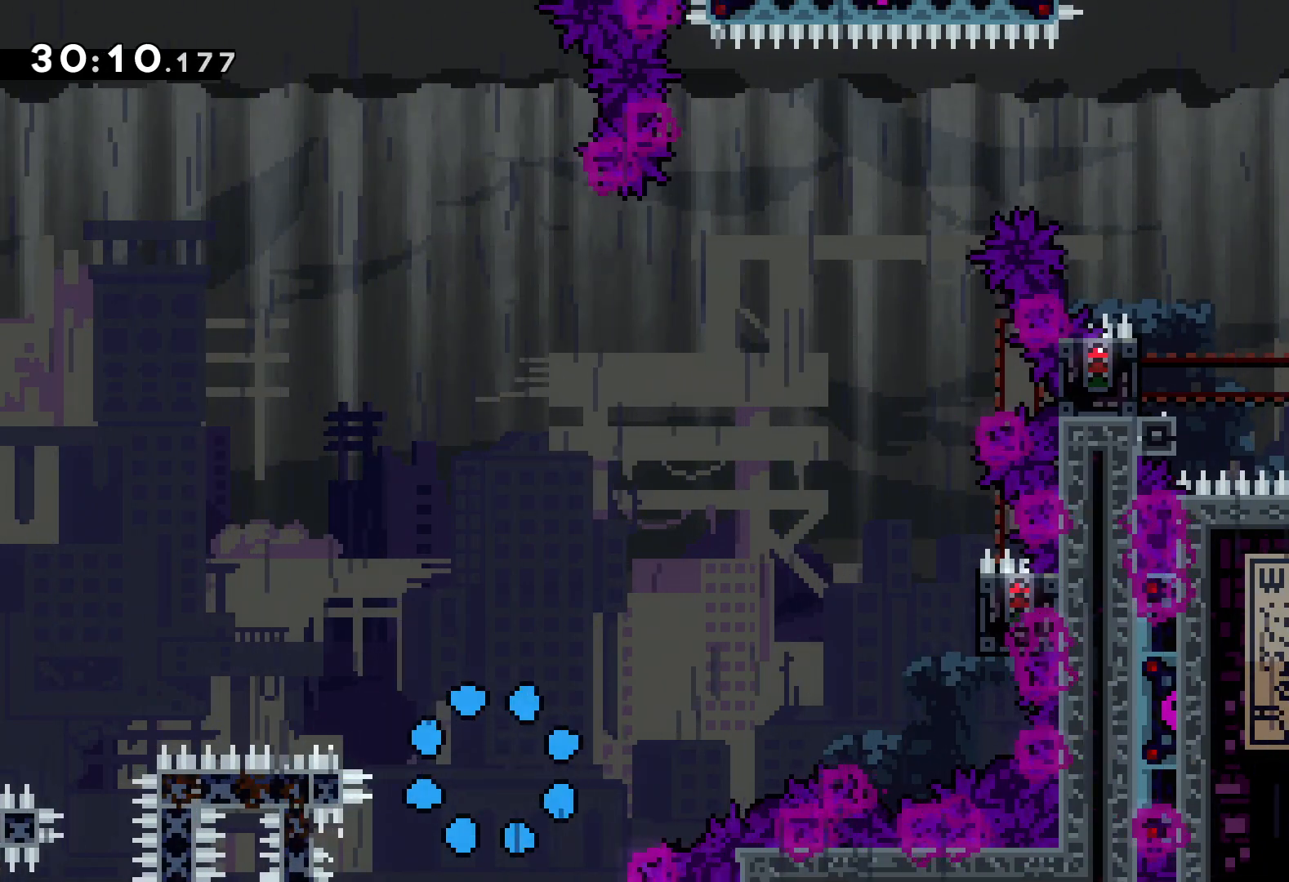
{"keys": [], "events": []}
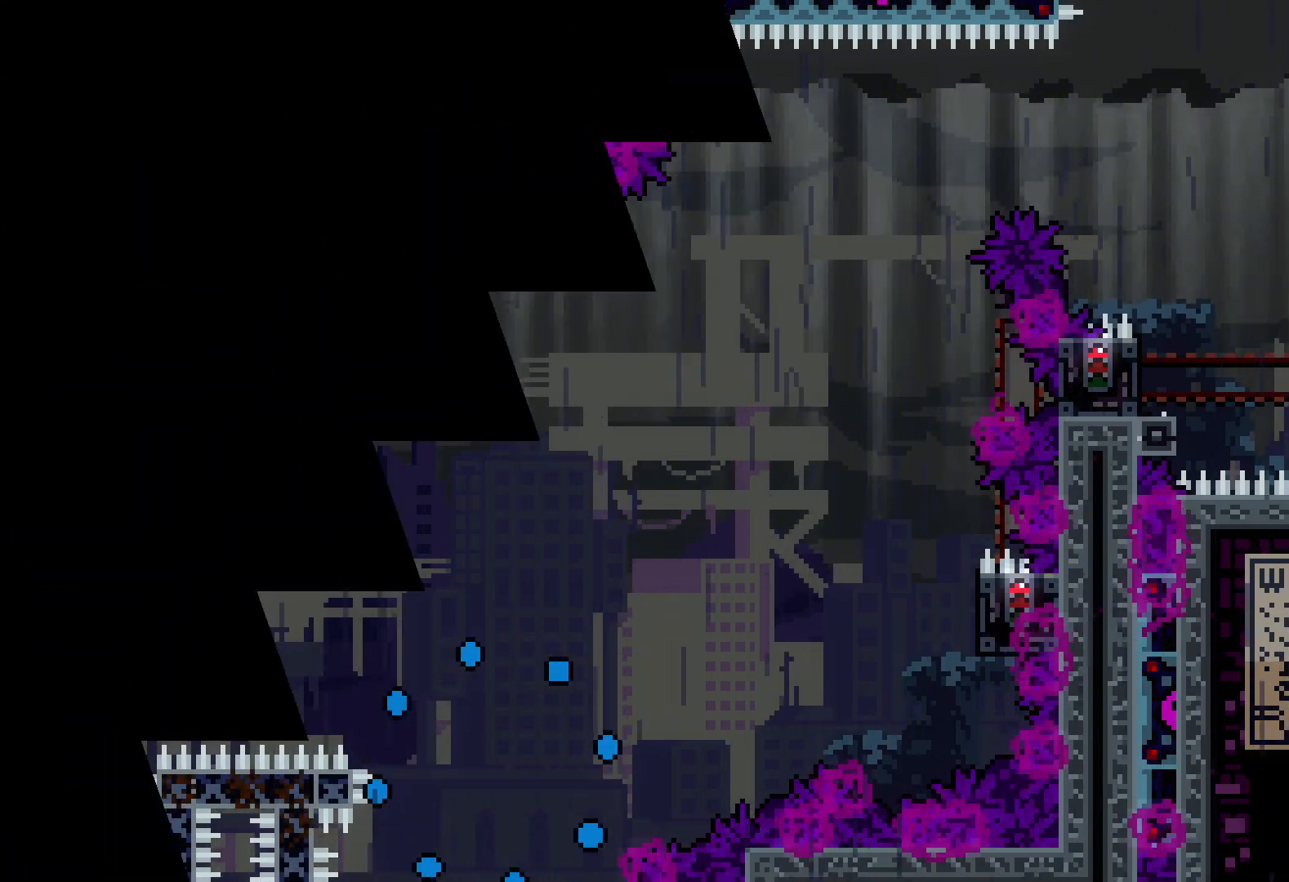
{"keys": [], "events": []}